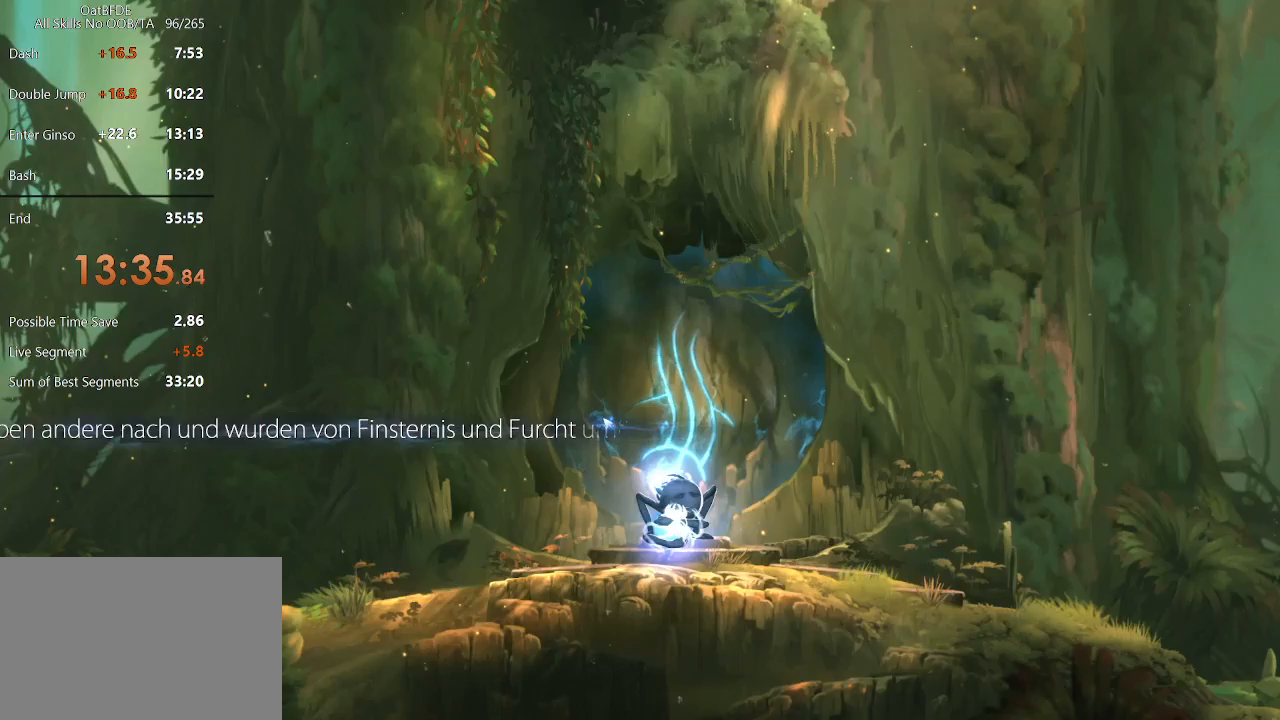
Gameplay with keyboard and mouse; each line is a JSON object with the keys and mouse buttons held at the frame after it. "events" lists presses ("down") and releases ("up") of "cdash", "charge", "dbug", "down", "escape", "feather", "flame", "jump", "left", "nade", "right", "rjump", "save", "ui", "up", "mouse_left", "mouse_wheel" and "mouse_right" between this image and that frame as [ms after this image, input, new state], when the widget could be followed in between. "mouse_left", "mouse_wheel", "mouse_right" = the "left", "wheel", "right" buttons of the "mouse" list. No other keys are recorded. "wheel" means that the mouse wheel is clicked or scrolled. "mouse_move" is the direction in which the mouse moves at that frame (one of eight, or "still"), when it could be read. Key names are as the overlay labels them; some are game actions (e.g. jump) rather than physical keys.
{"keys": [], "mouse": [], "mouse_move": "still", "events": [[67, "up", "up"], [150, "up", "down"], [250, "up", "up"], [333, "up", "down"], [450, "up", "up"]]}
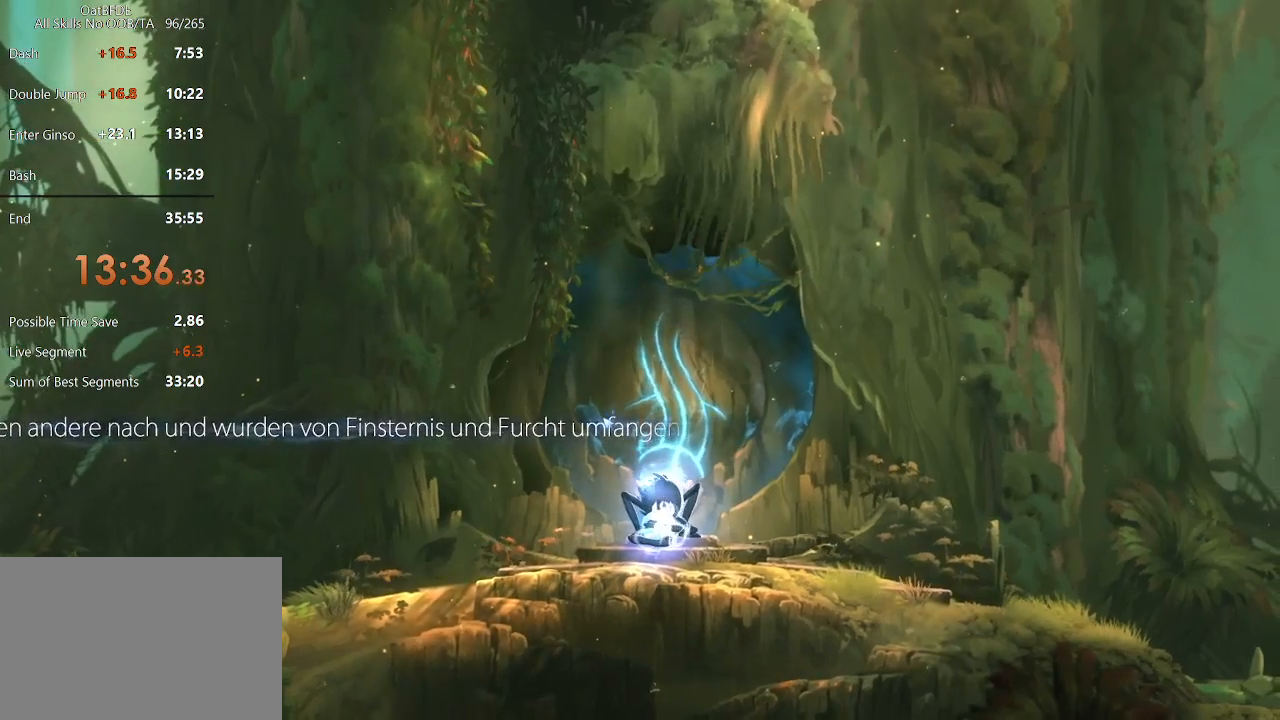
{"keys": ["up"], "mouse": [], "mouse_move": "still", "events": [[33, "up", "down"], [167, "up", "up"], [267, "up", "down"], [400, "up", "up"], [500, "up", "down"]]}
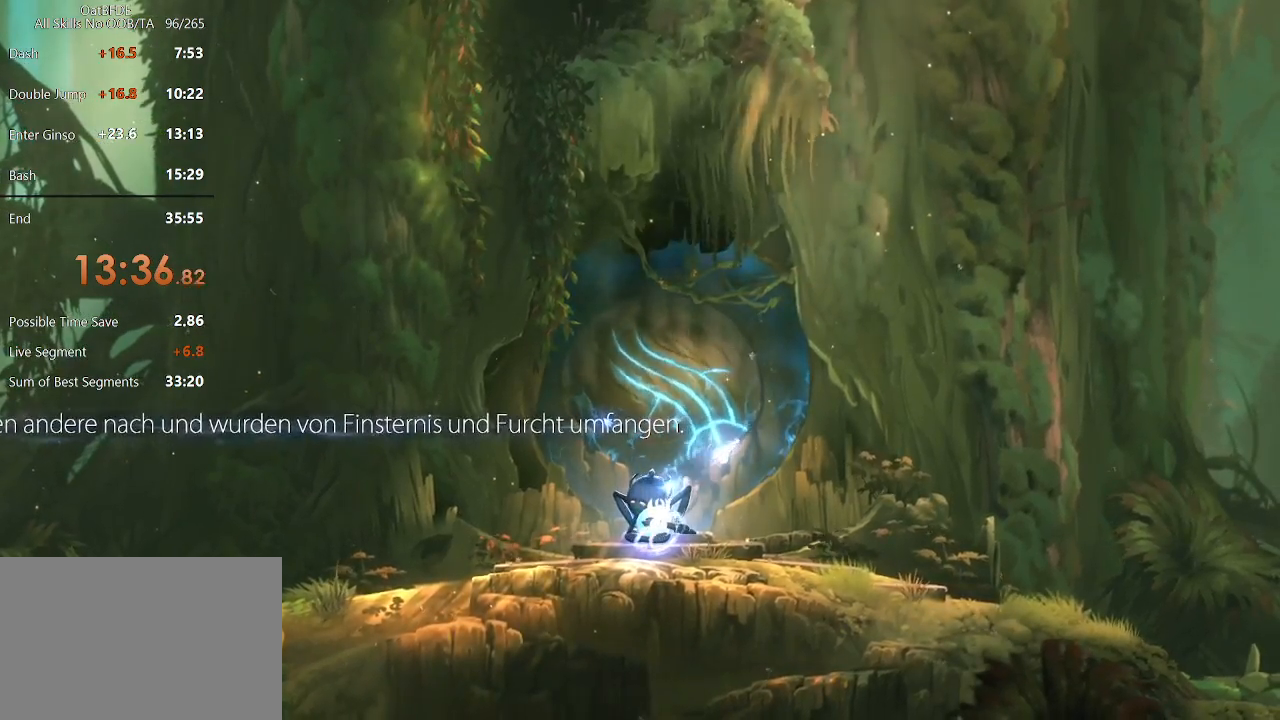
{"keys": [], "mouse": [], "mouse_move": "still", "events": [[150, "up", "up"], [283, "up", "down"], [367, "up", "up"]]}
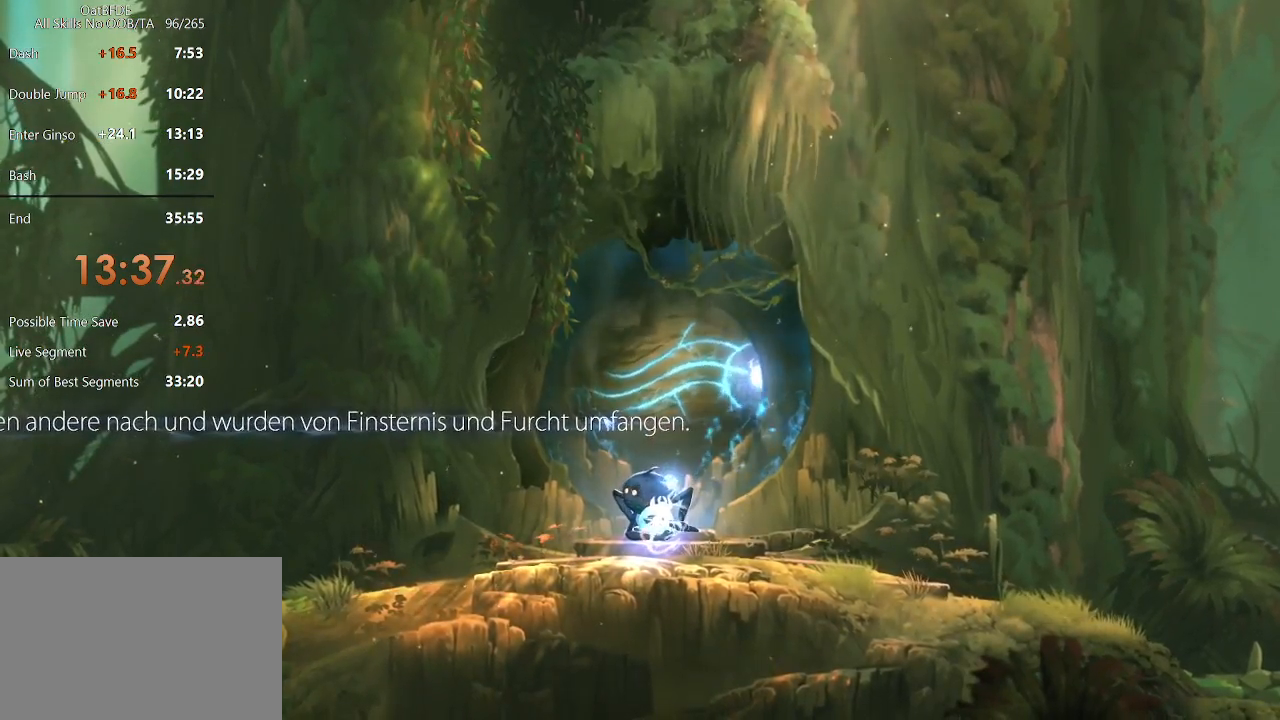
{"keys": [], "mouse": [], "mouse_move": "still", "events": []}
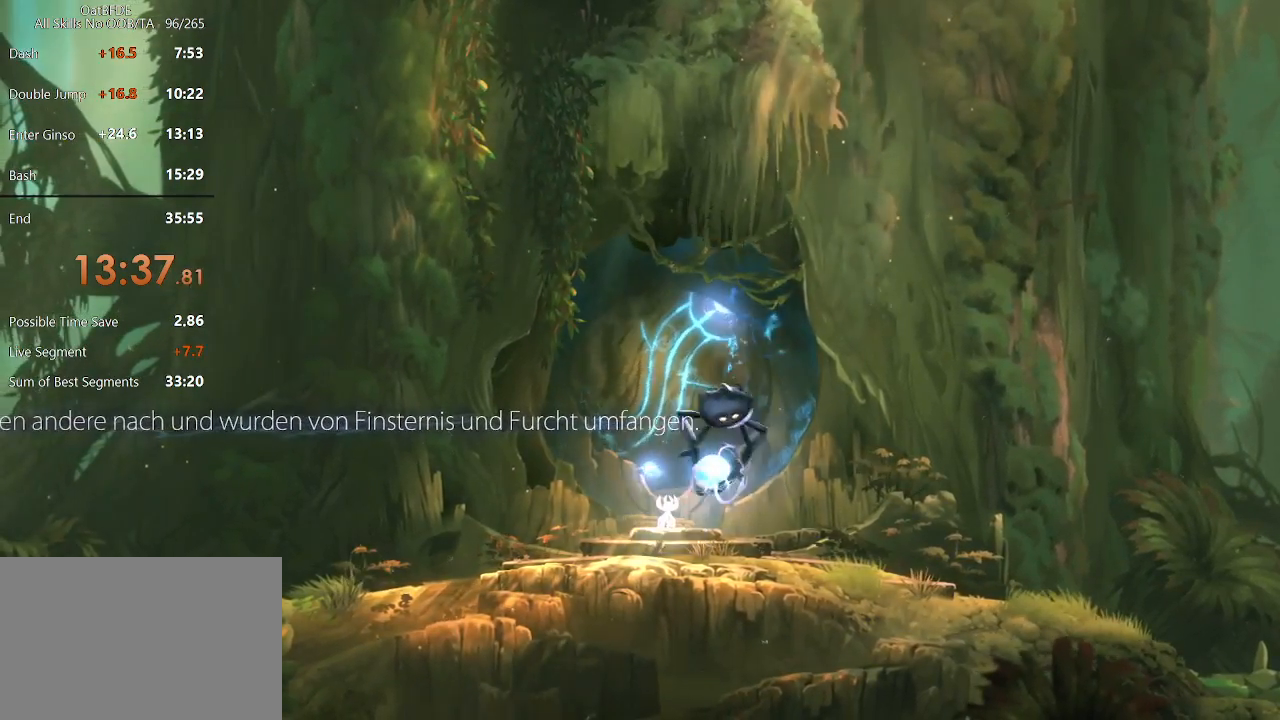
{"keys": ["up"], "mouse": [], "mouse_move": "still", "events": [[83, "up", "down"], [167, "up", "up"], [267, "up", "down"], [367, "up", "up"], [467, "up", "down"]]}
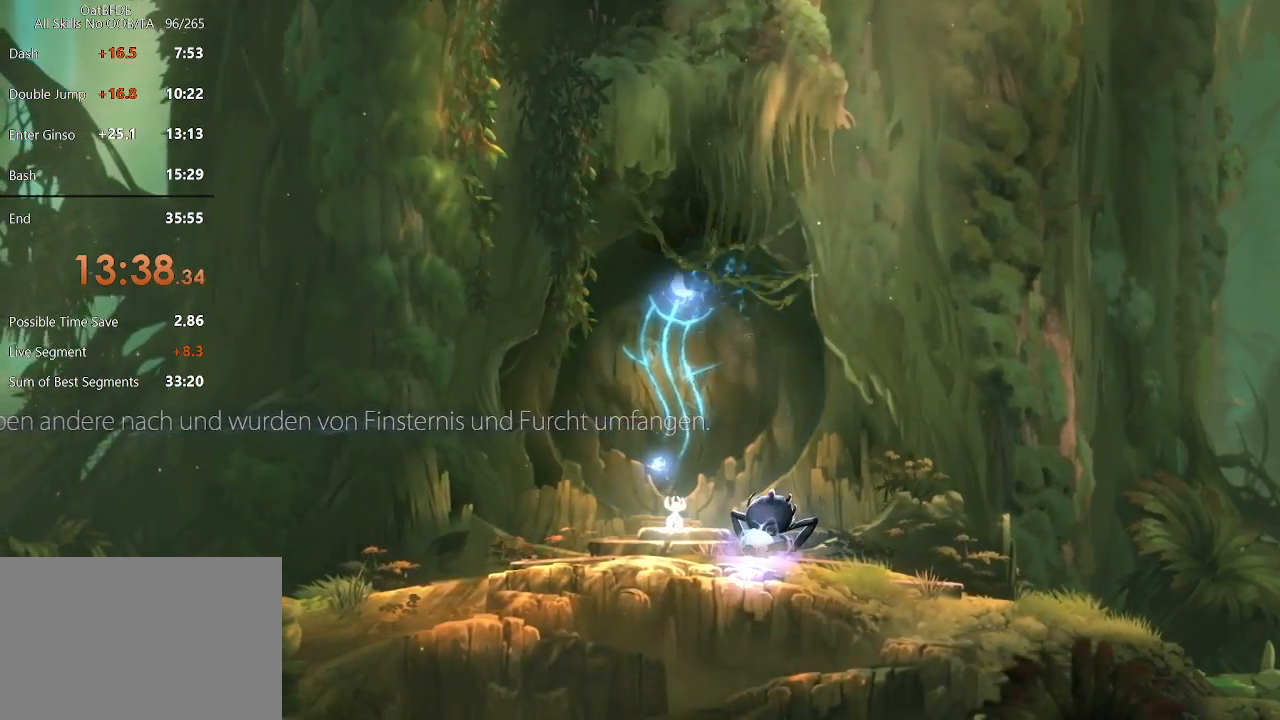
{"keys": [], "mouse": [], "mouse_move": "still", "events": [[100, "up", "up"]]}
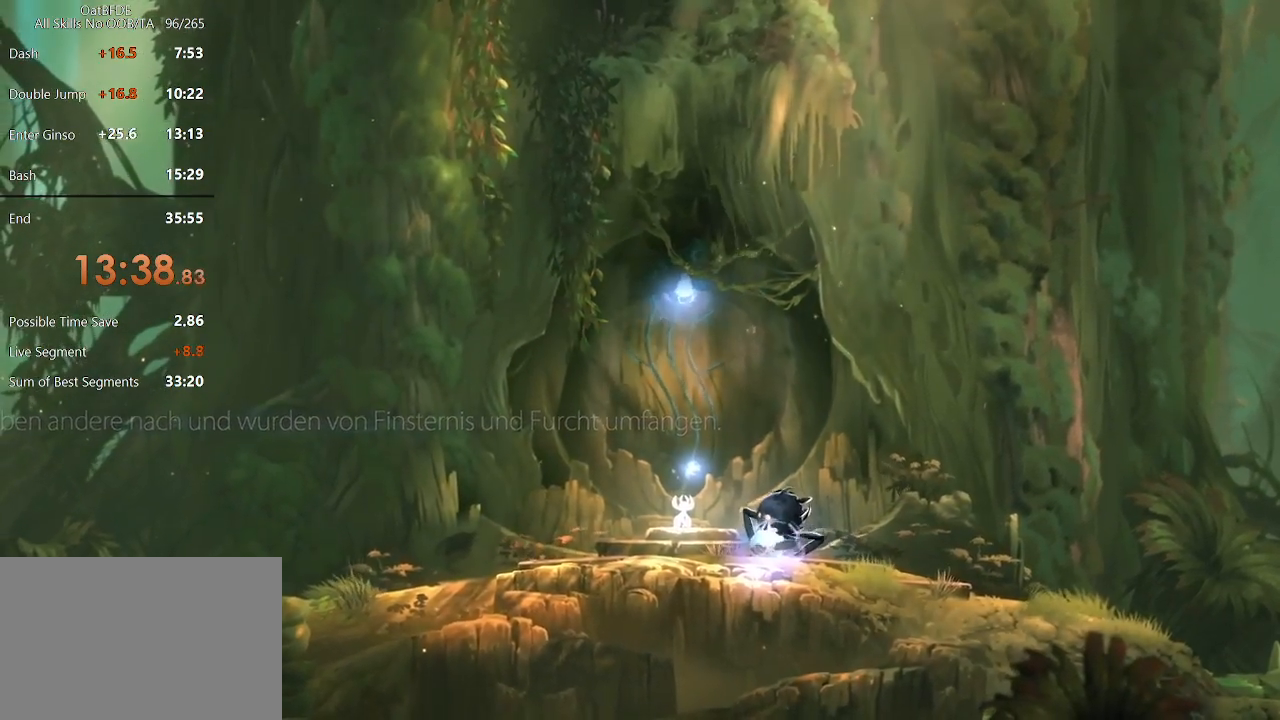
{"keys": ["up"], "mouse": [], "mouse_move": "still", "events": [[67, "up", "down"], [200, "up", "up"], [300, "up", "down"], [383, "up", "up"], [483, "up", "down"]]}
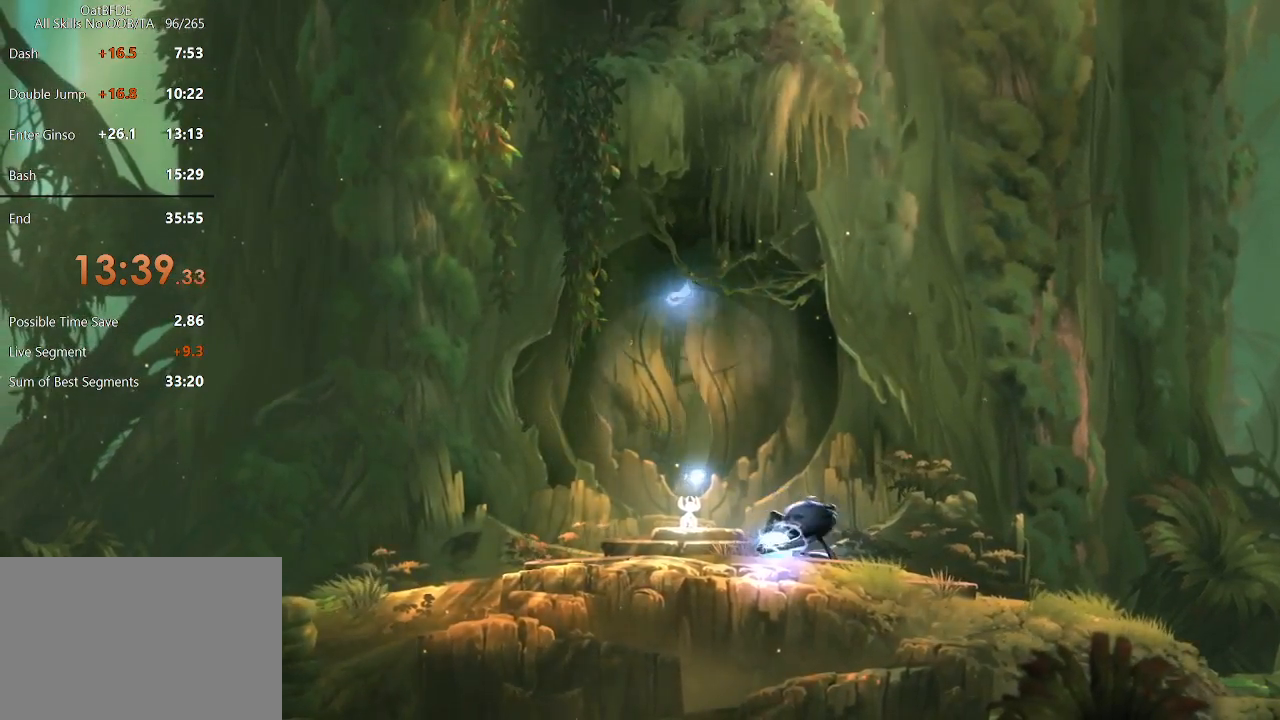
{"keys": [], "mouse": [], "mouse_move": "still", "events": [[83, "up", "up"], [233, "up", "down"], [300, "up", "up"], [400, "up", "down"], [500, "up", "up"]]}
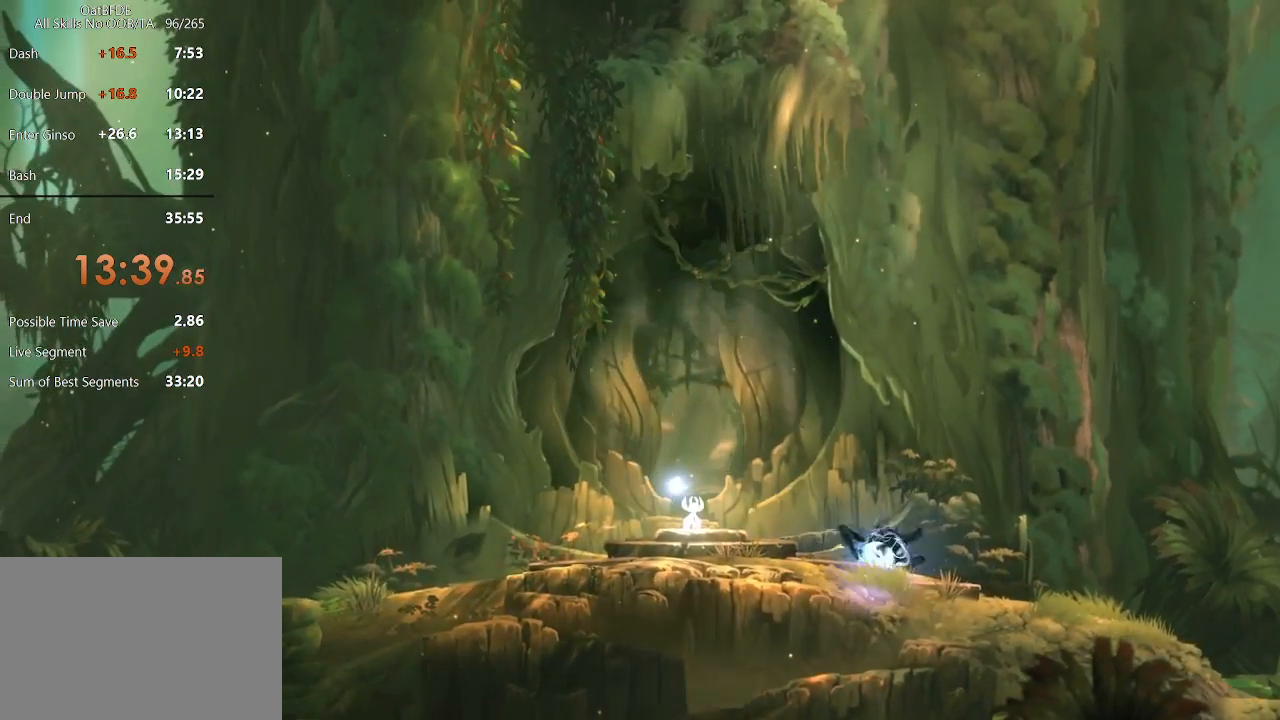
{"keys": [], "mouse": [], "mouse_move": "still", "events": [[133, "up", "down"], [233, "up", "up"]]}
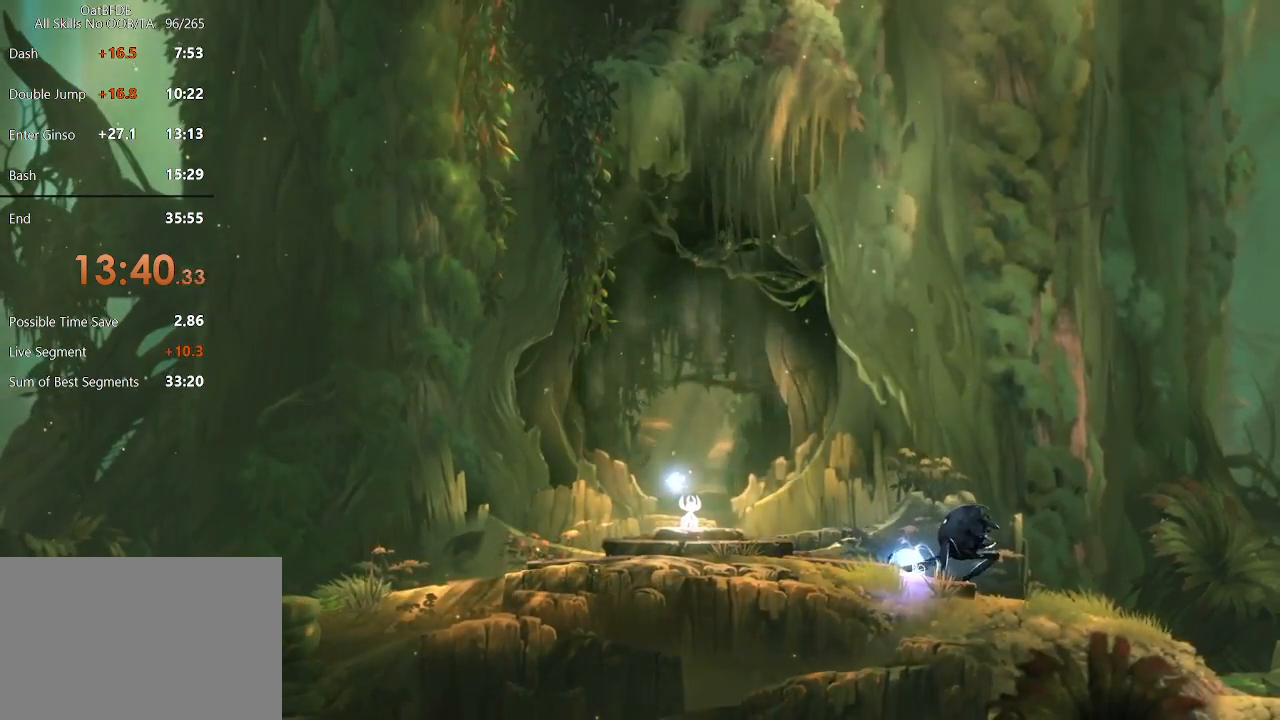
{"keys": ["up"], "mouse": [], "mouse_move": "still", "events": [[150, "up", "down"], [250, "up", "up"], [383, "up", "down"]]}
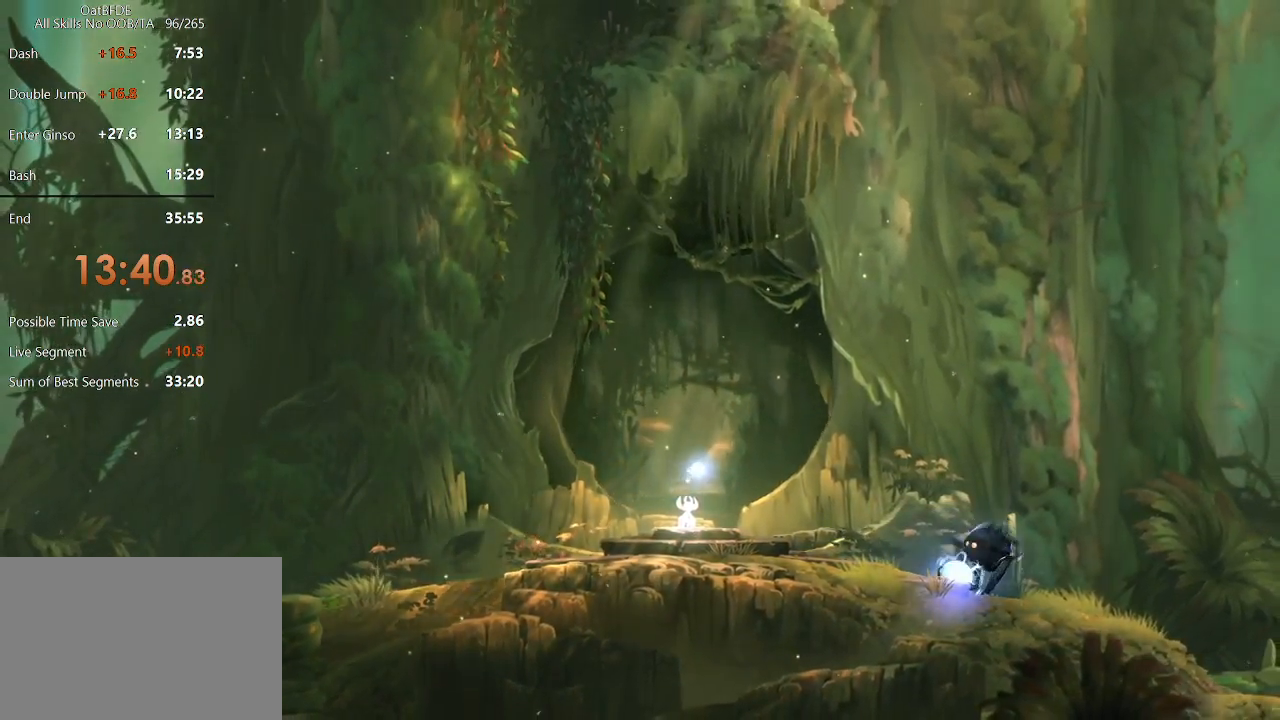
{"keys": [], "mouse": [], "mouse_move": "still", "events": [[217, "up", "up"], [367, "up", "down"], [500, "up", "up"]]}
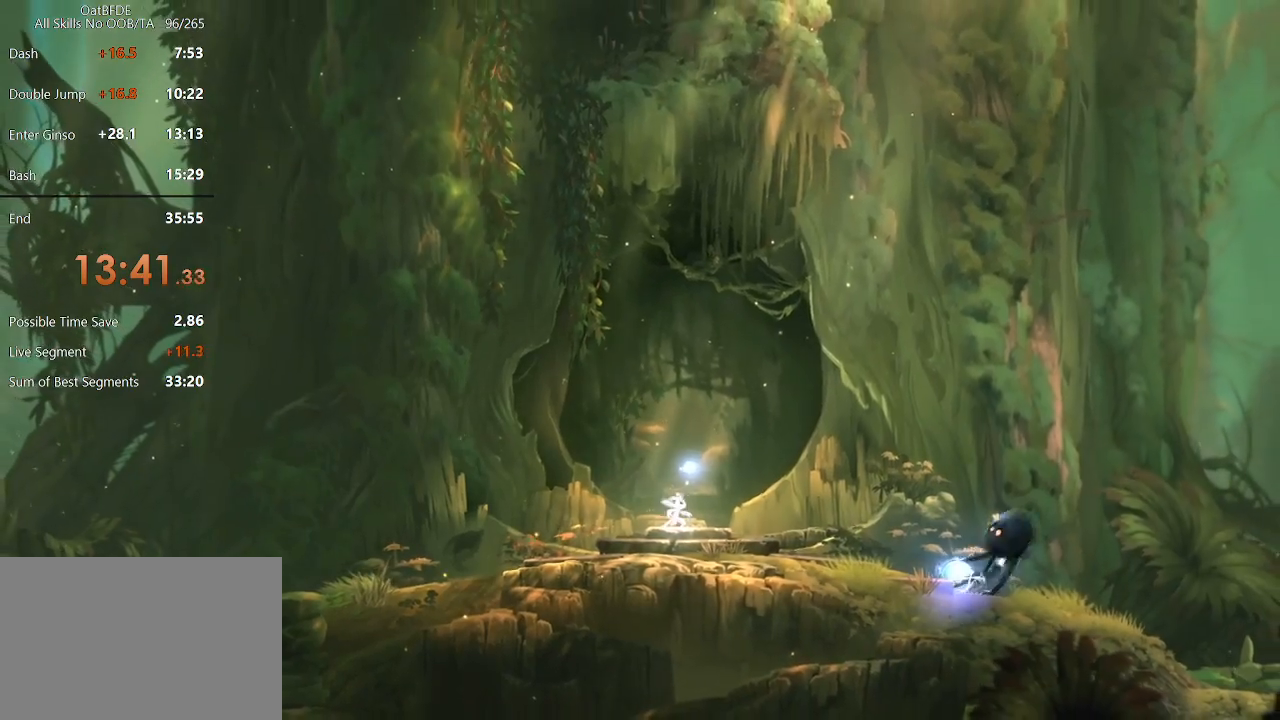
{"keys": ["up"], "mouse": [], "mouse_move": "still", "events": [[83, "up", "down"], [183, "up", "up"], [300, "up", "down"], [417, "up", "up"], [467, "up", "down"]]}
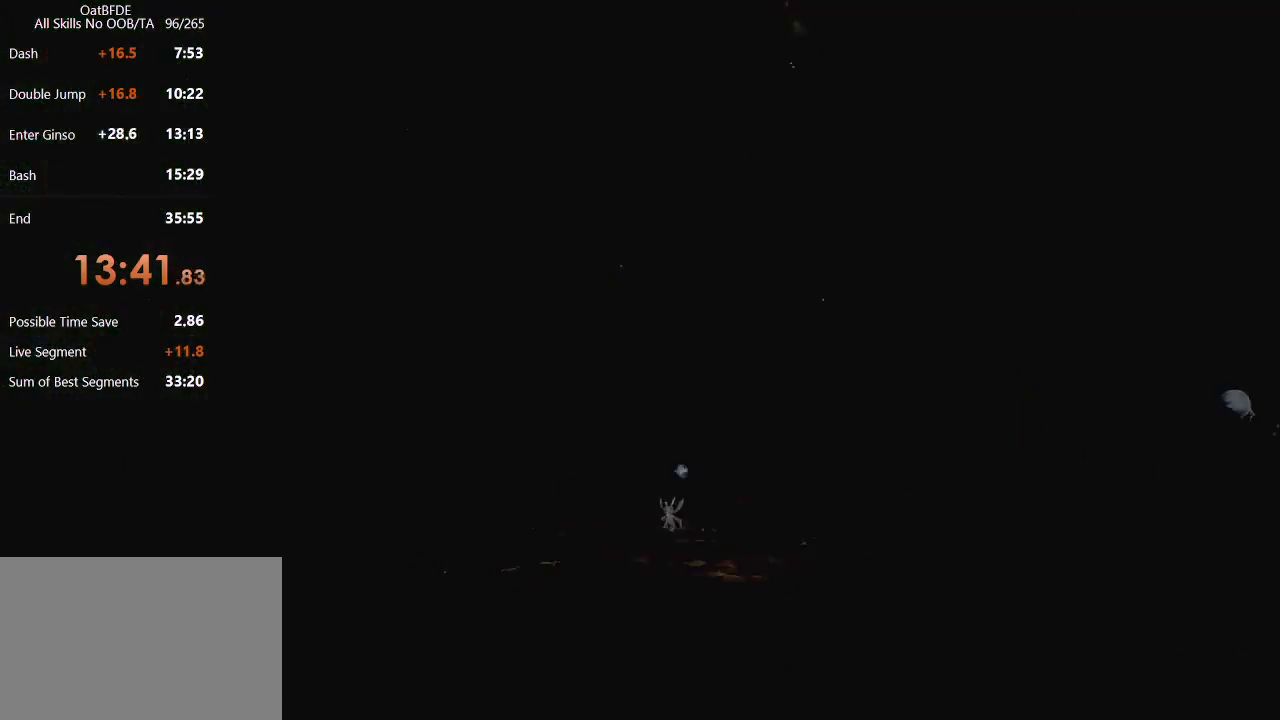
{"keys": ["up"], "mouse": [], "mouse_move": "still", "events": [[200, "up", "up"], [333, "up", "down"]]}
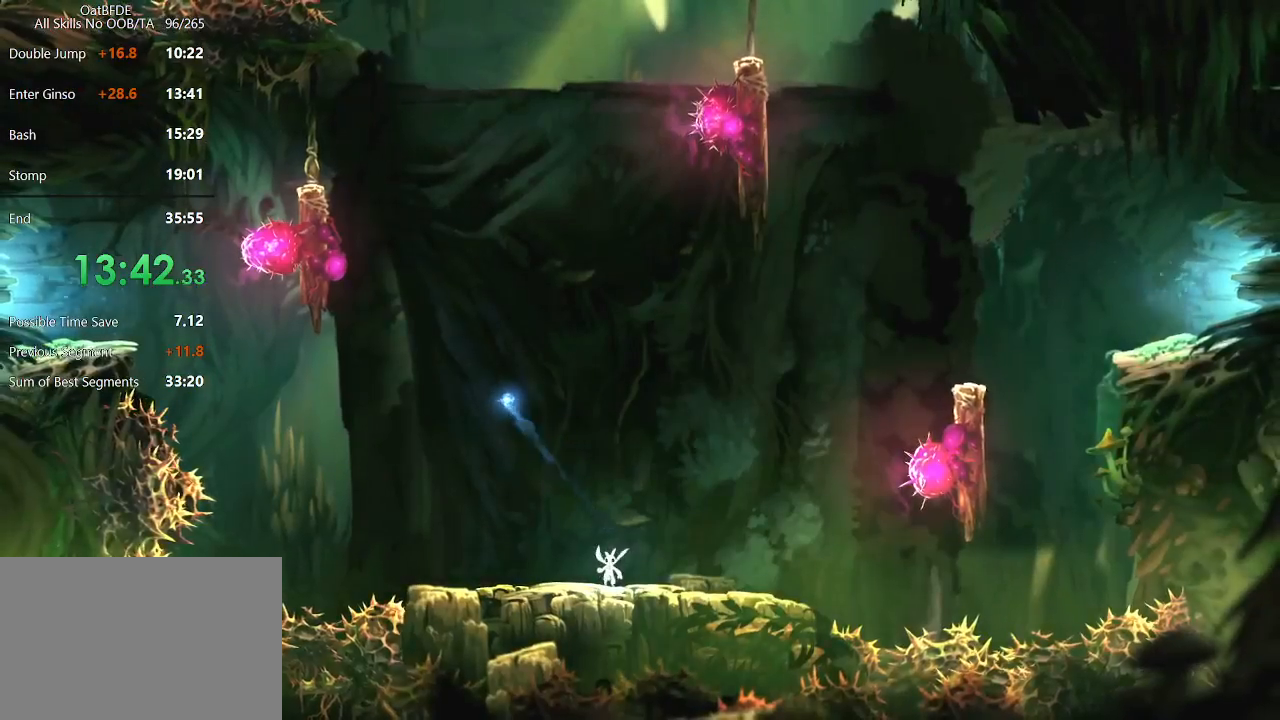
{"keys": ["up"], "mouse": [], "mouse_move": "still", "events": []}
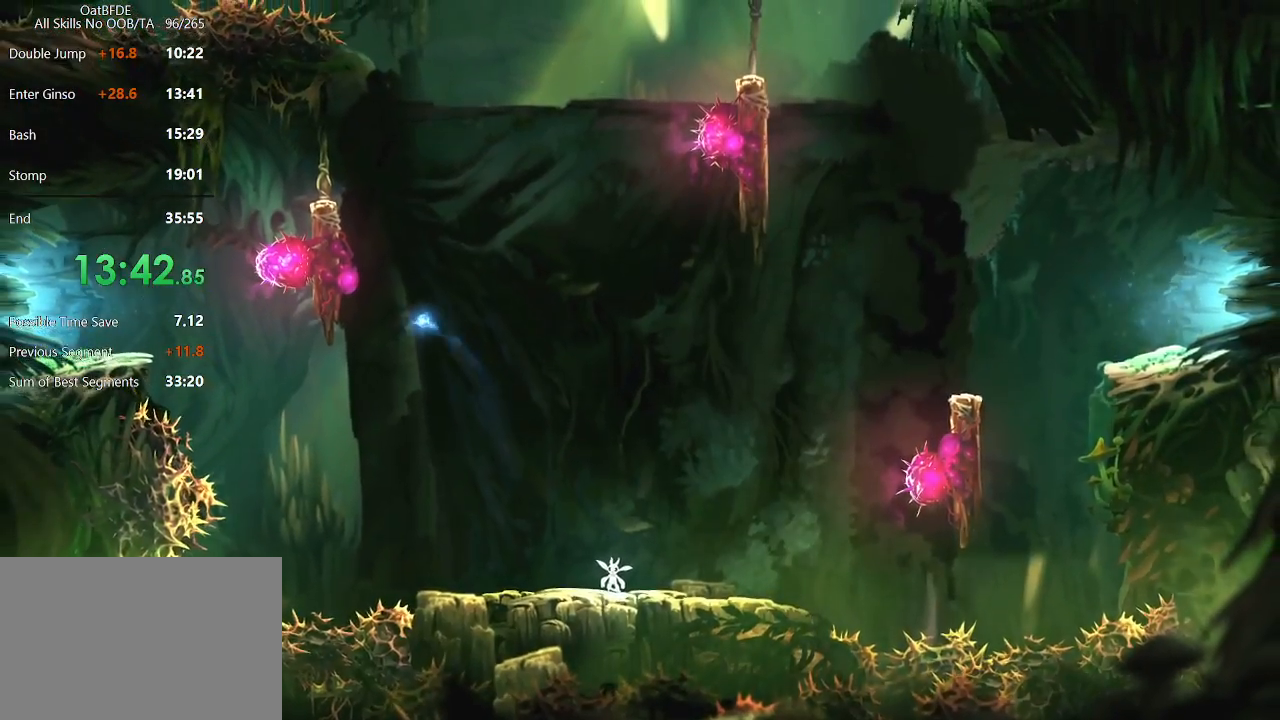
{"keys": [], "mouse": [], "mouse_move": "still", "events": [[283, "up", "up"]]}
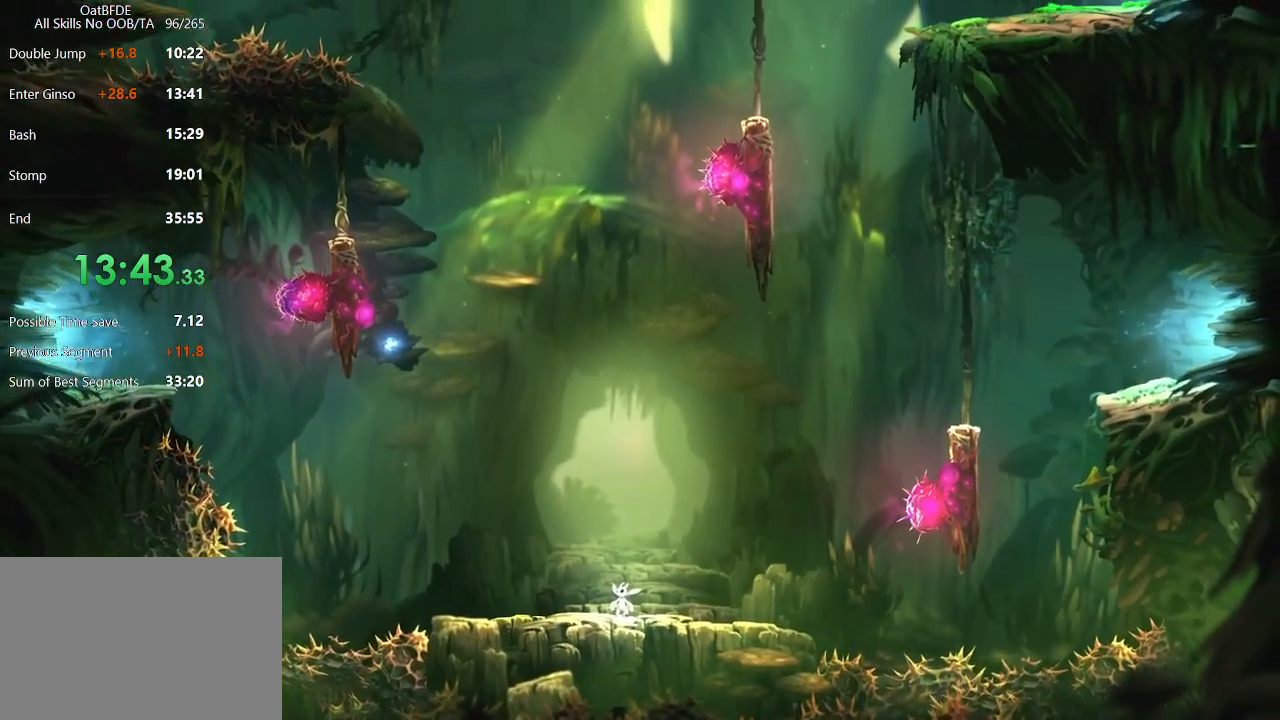
{"keys": [], "mouse": [], "mouse_move": "still", "events": []}
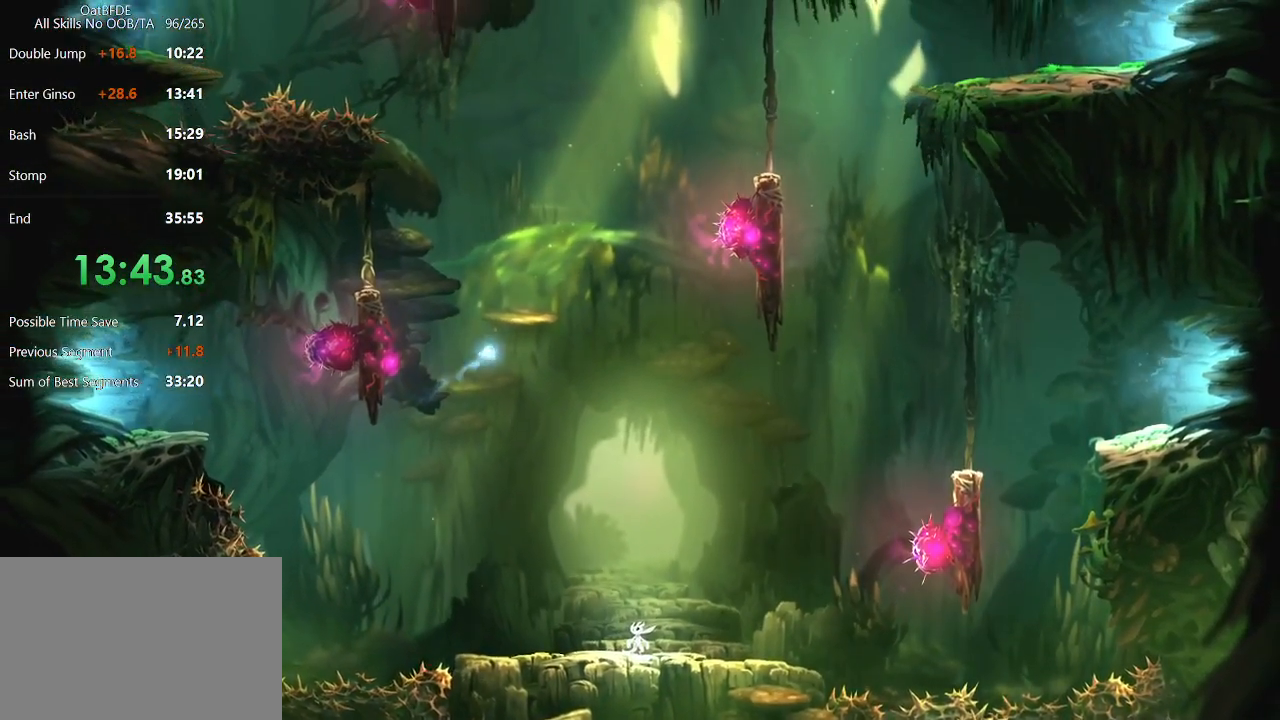
{"keys": [], "mouse": [], "mouse_move": "still", "events": []}
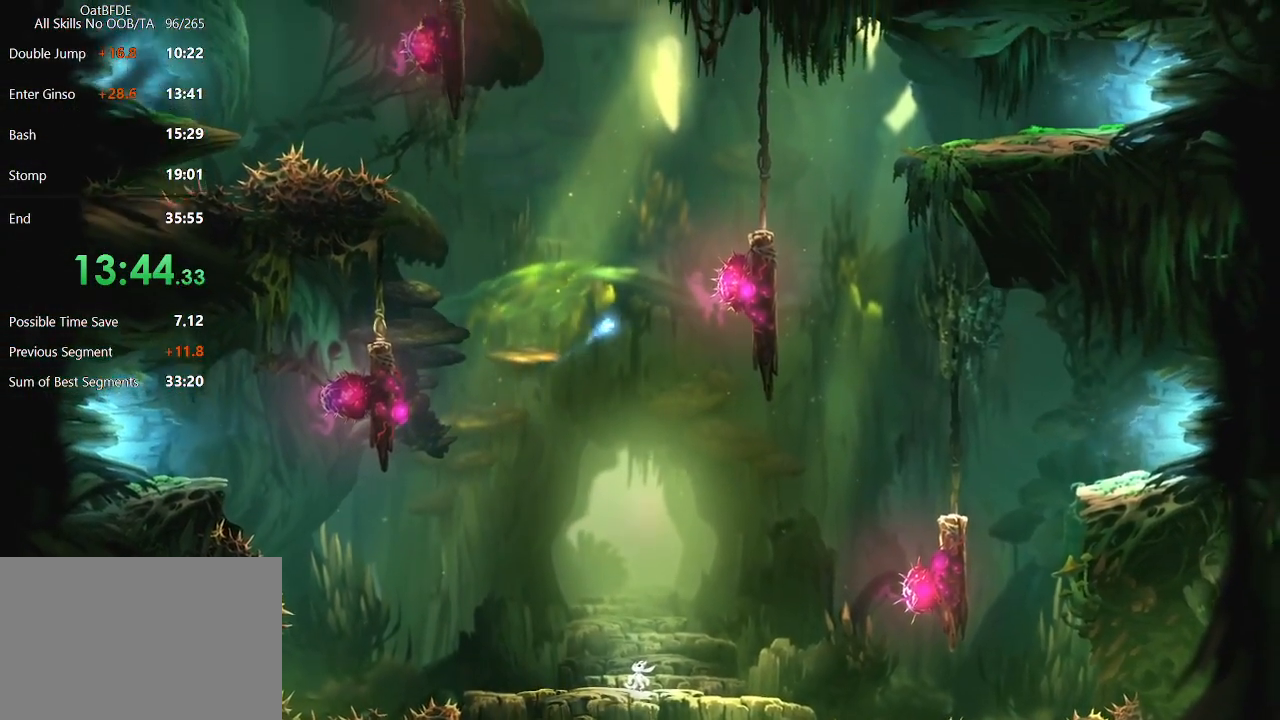
{"keys": [], "mouse": [], "mouse_move": "still", "events": []}
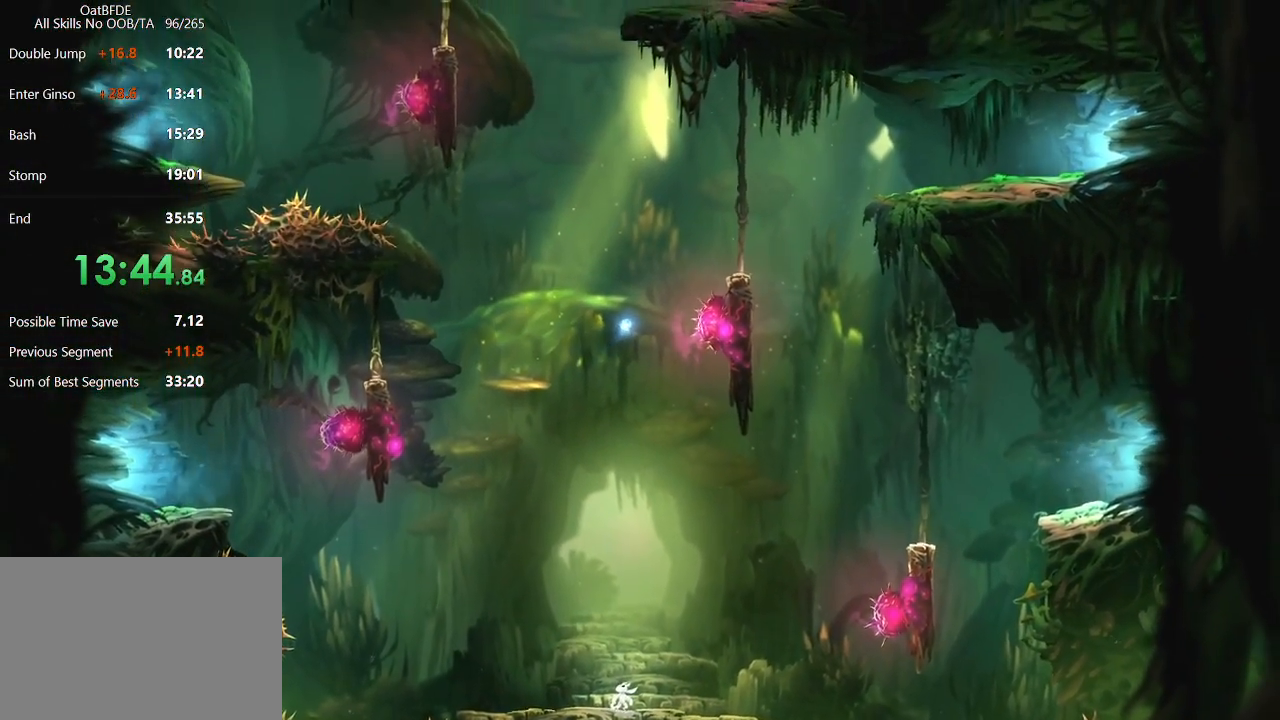
{"keys": [], "mouse": [], "mouse_move": "down", "events": []}
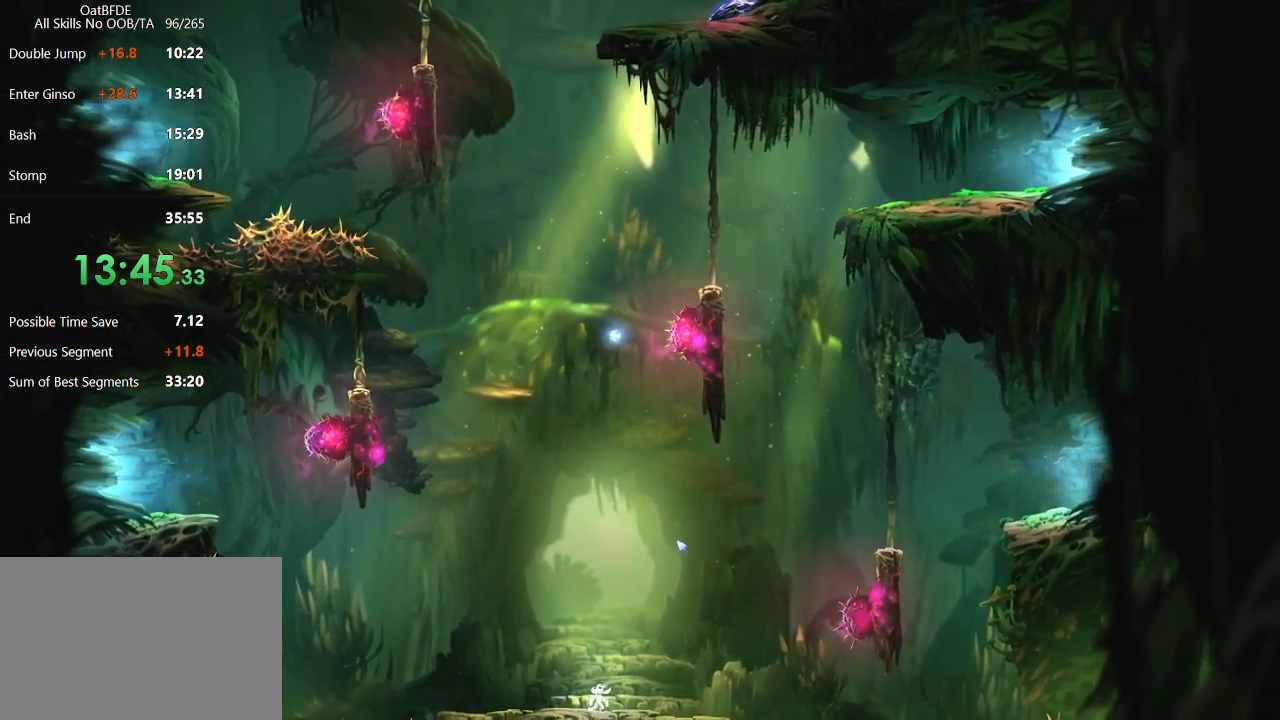
{"keys": [], "mouse": [], "mouse_move": "down-right", "events": []}
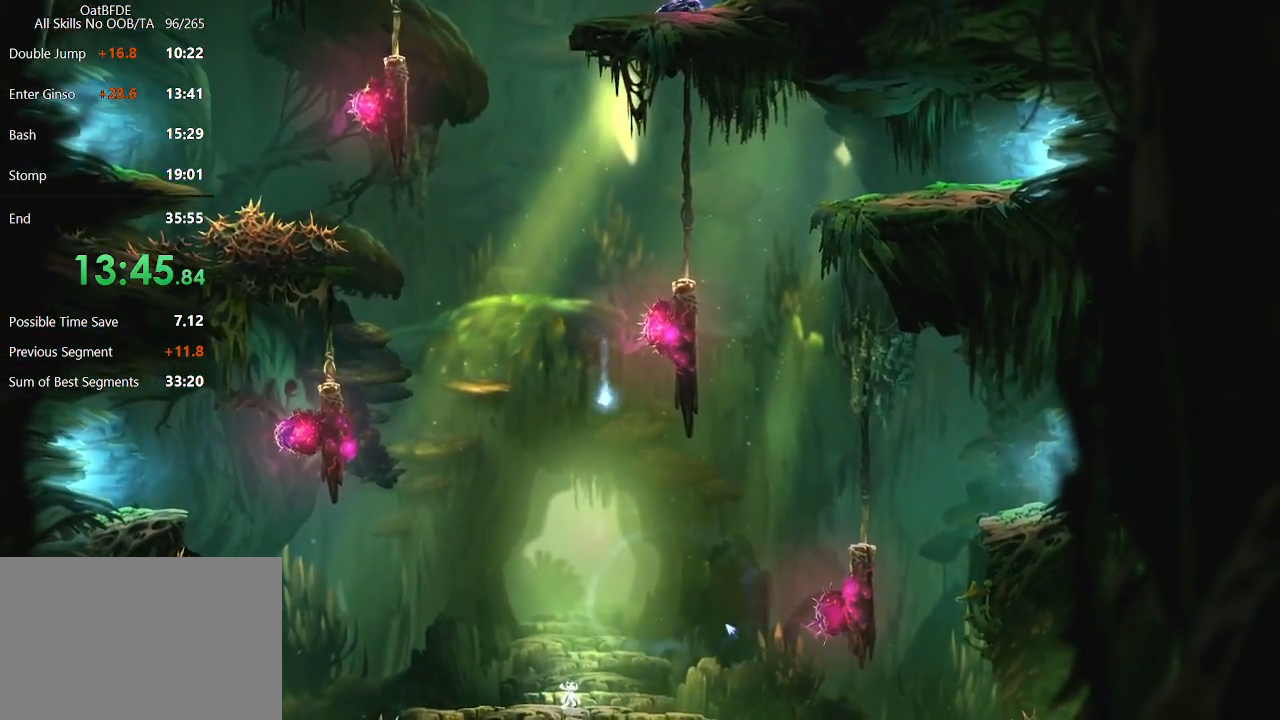
{"keys": ["right"], "mouse": [], "mouse_move": "up", "events": [[183, "right", "down"]]}
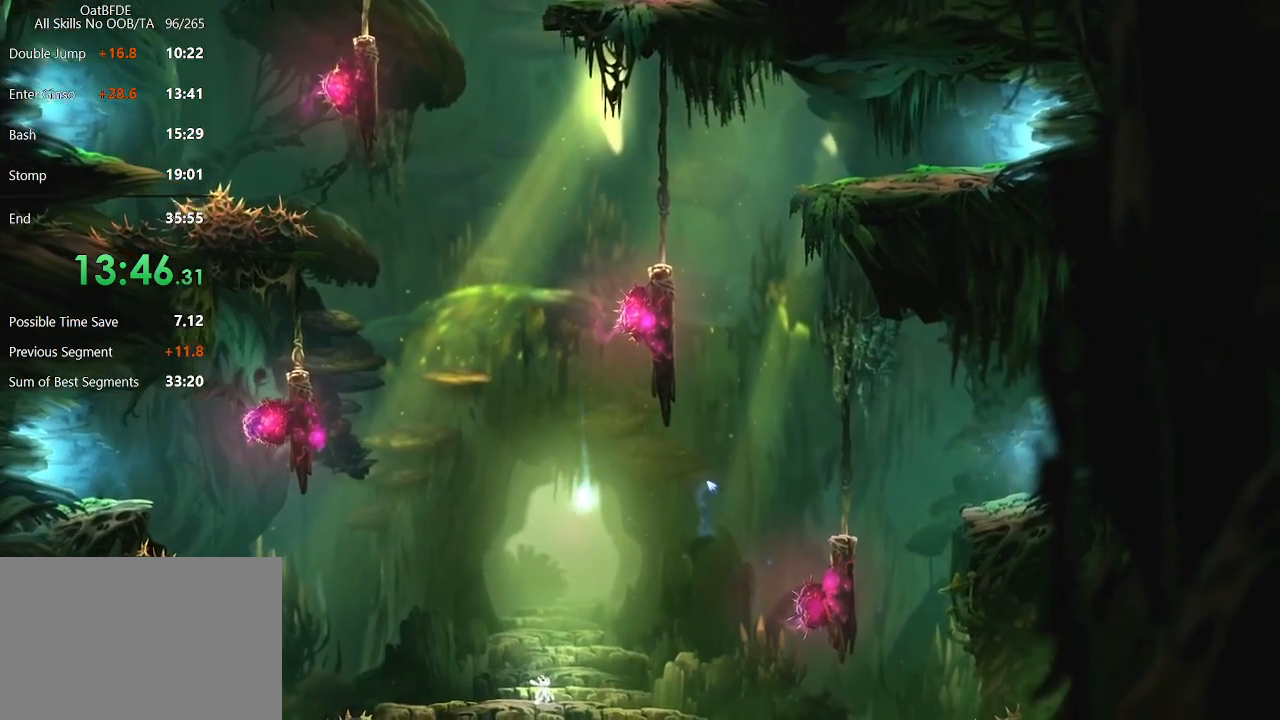
{"keys": ["right"], "mouse": [], "mouse_move": "still", "events": []}
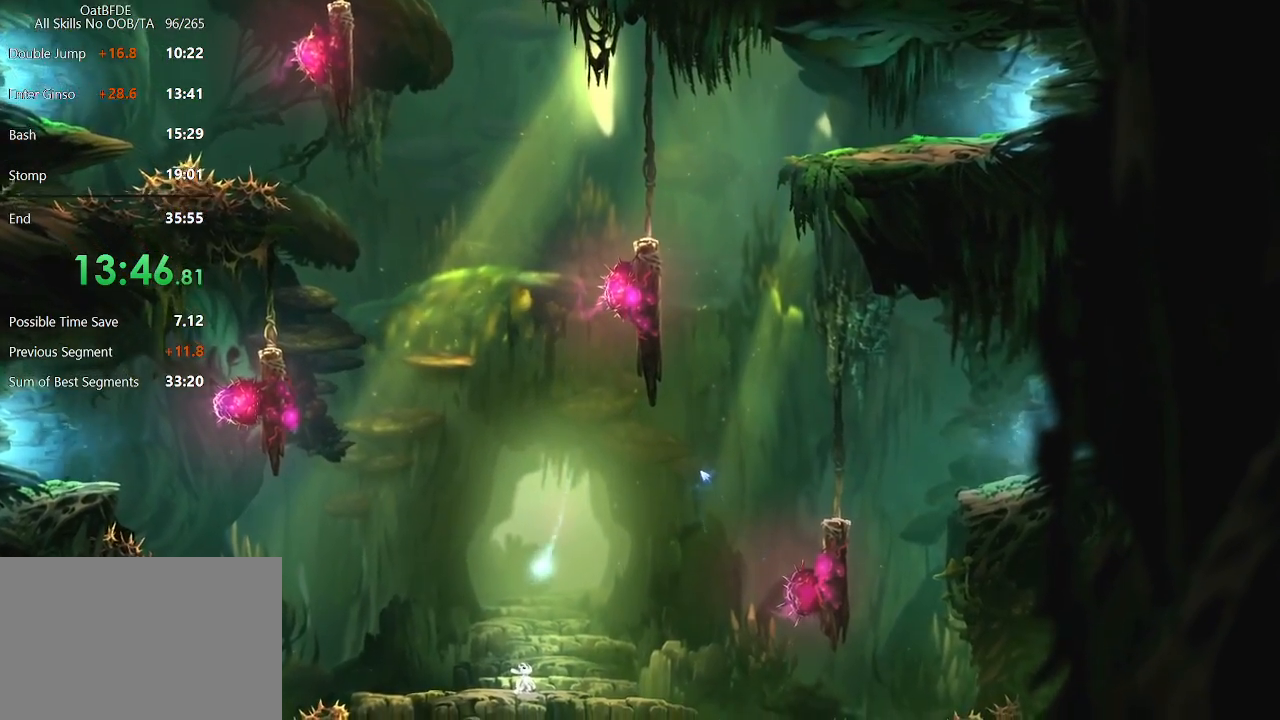
{"keys": ["right"], "mouse": [], "mouse_move": "right", "events": []}
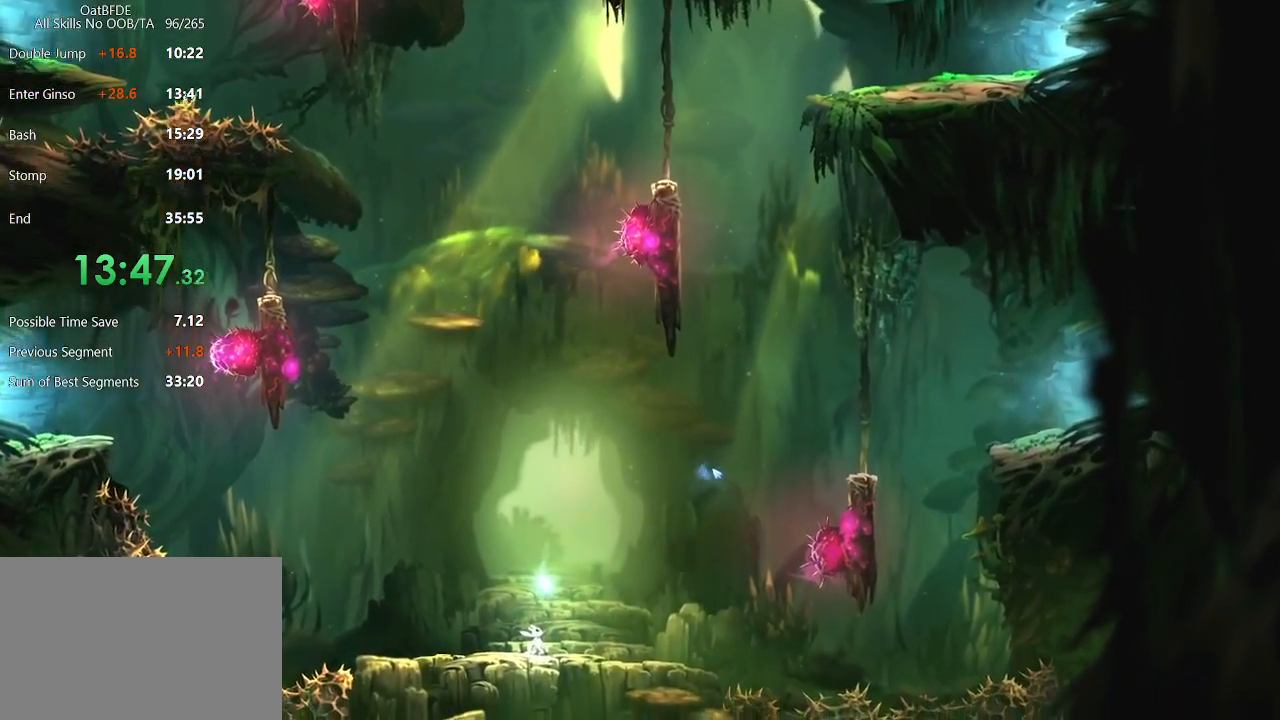
{"keys": ["right"], "mouse": [], "mouse_move": "still", "events": []}
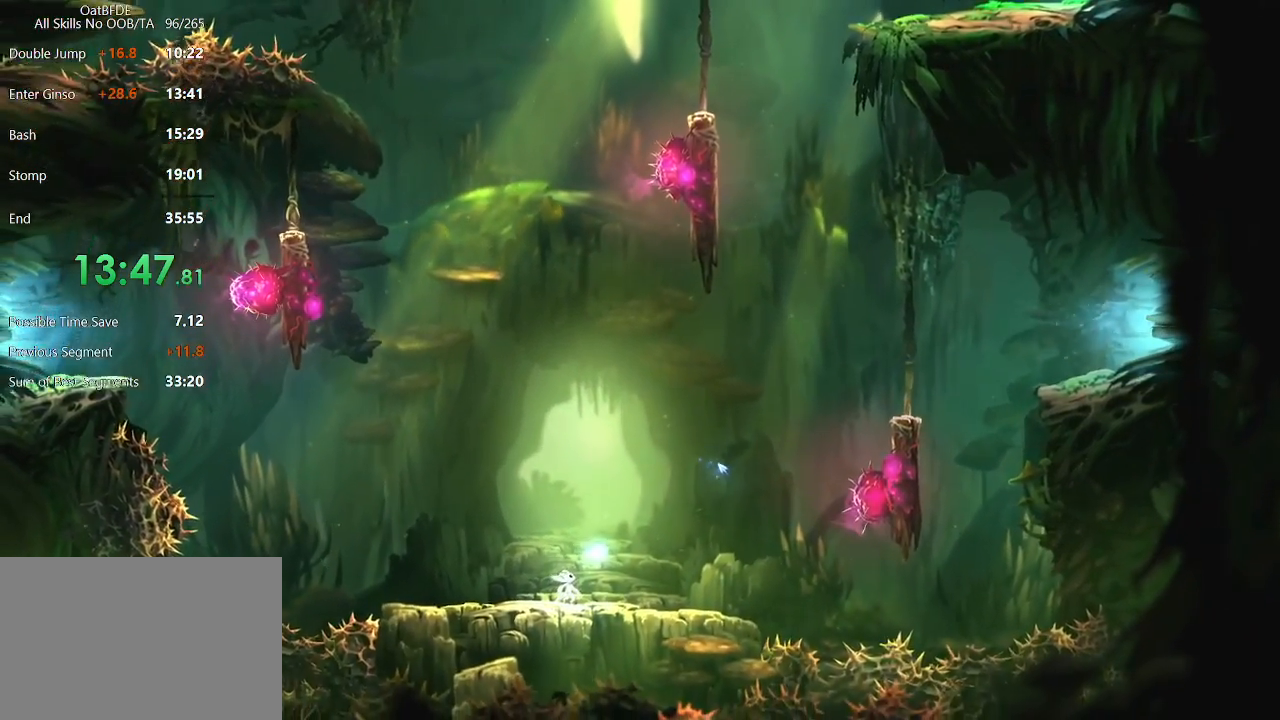
{"keys": ["right"], "mouse": [], "mouse_move": "still", "events": []}
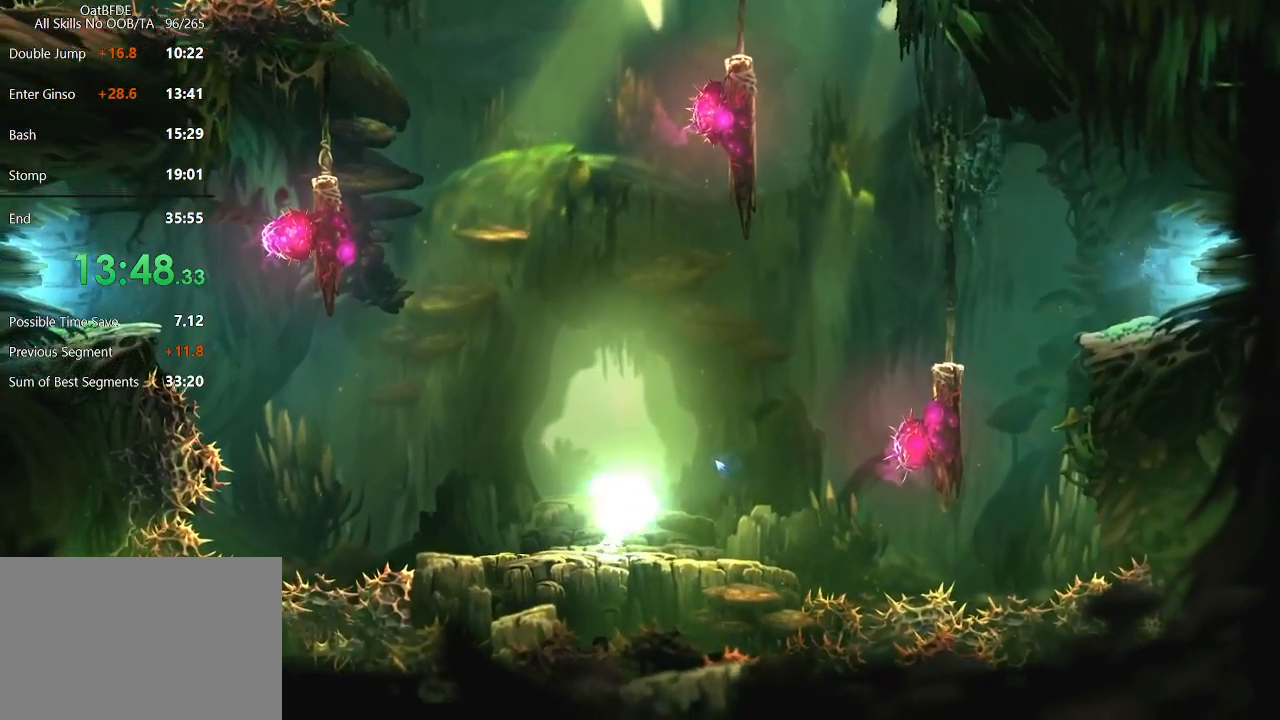
{"keys": [], "mouse": [], "events": [[400, "right", "up"]]}
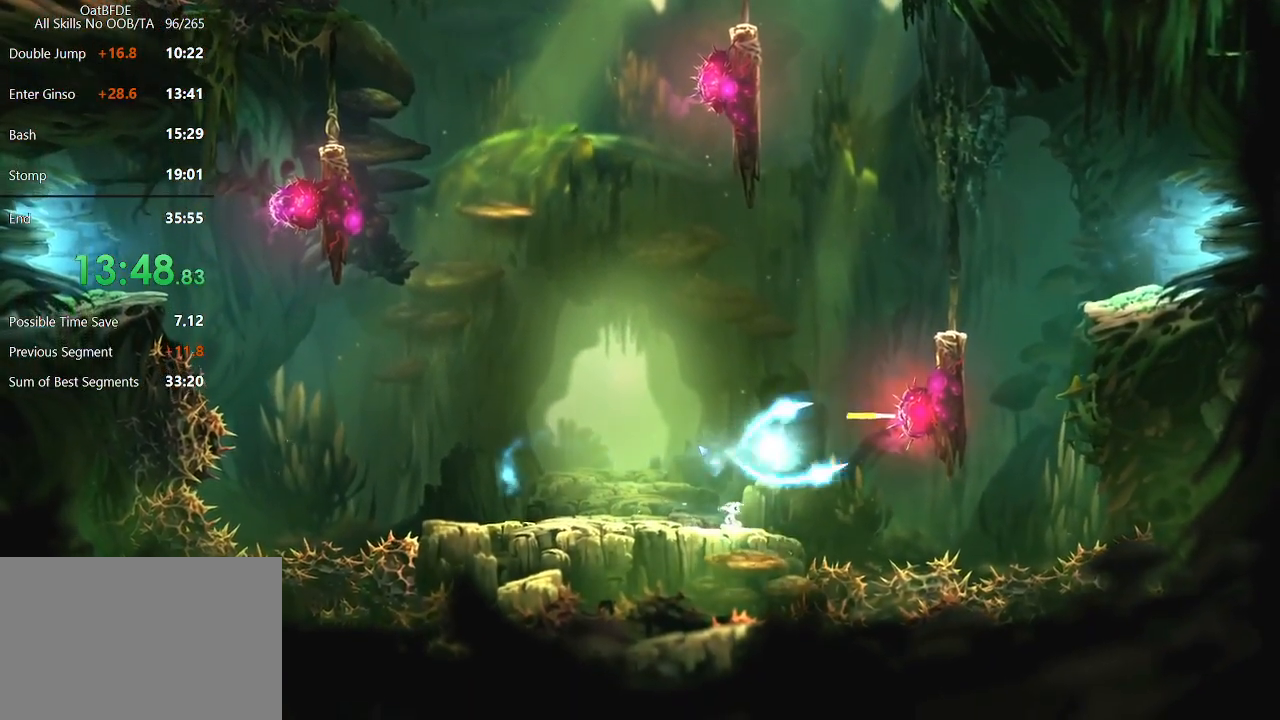
{"keys": ["right"], "mouse": [], "mouse_move": "still", "events": [[467, "right", "down"]]}
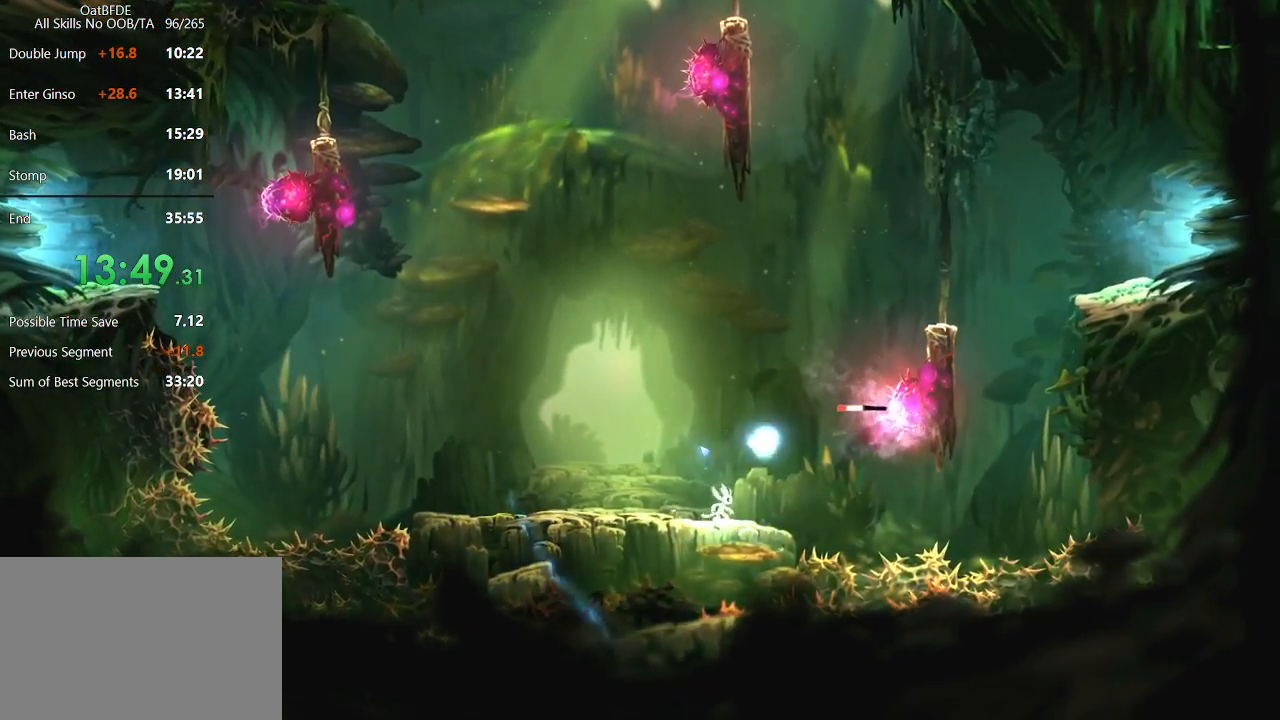
{"keys": ["right"], "mouse": [], "mouse_move": "still", "events": []}
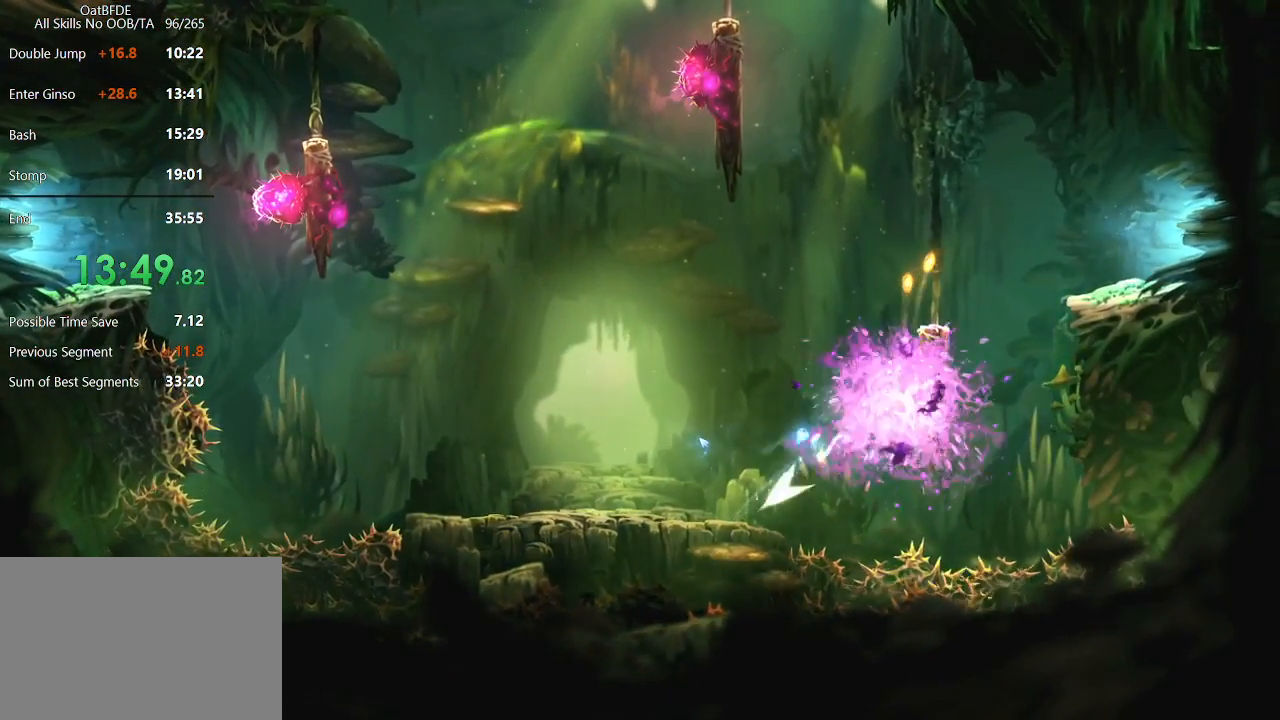
{"keys": ["right"], "mouse": [], "mouse_move": "still", "events": []}
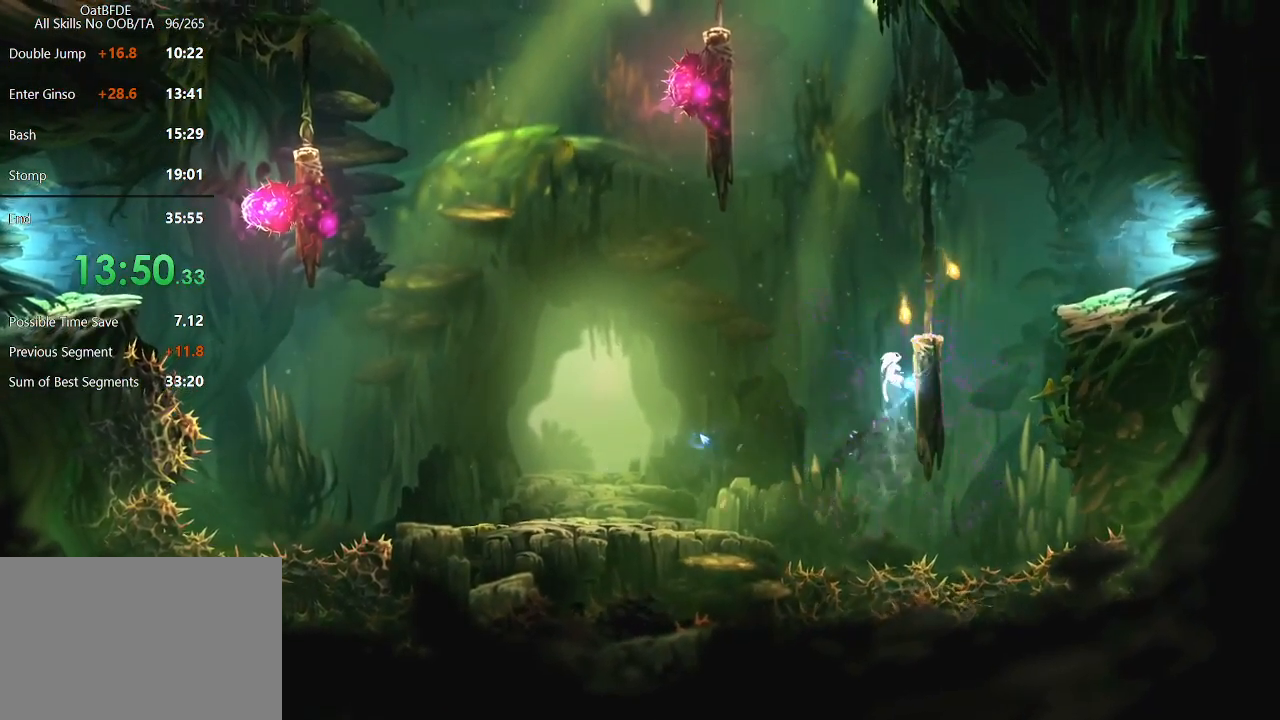
{"keys": ["right"], "mouse": [], "mouse_move": "still", "events": []}